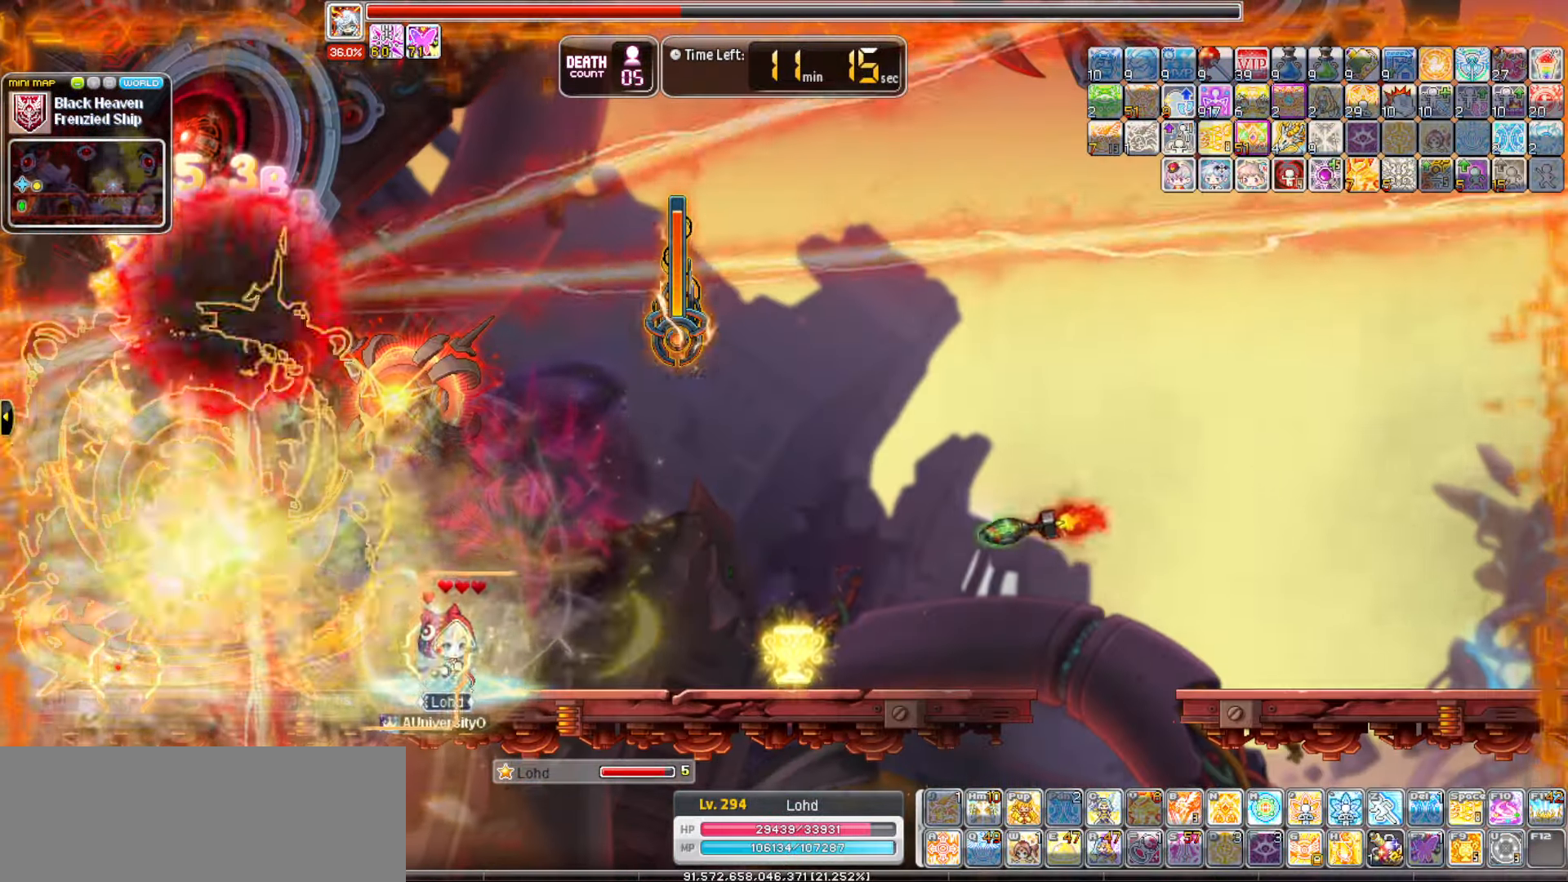
Gameplay with keyboard; each line is a JSON object with the keys held at the frame after it. "events" lists presses ("down") and releases ("up") of "0", "1", "2", "3", "4", "5", "6", "7", "8", "9", "a", "b", "backspace", "c", "caps_lock", "d", "e", "escape", "f", "f1", "f10", "f11", "f12", "f2", "f3", "f4", "f5", "f6", "f7", "f8", "f9", "g", "h", "i", "j", "k", "l", "m", "n", "o", "p", "q", "r", "s", "t", "tab", "u", "up", "v", "w", "x", "y" and "z" between this image and that frame as [ms after this image, input, new state], when the widget could be followed in between. No other keys are recorded. Mouse input is not recorded.
{"keys": [], "events": []}
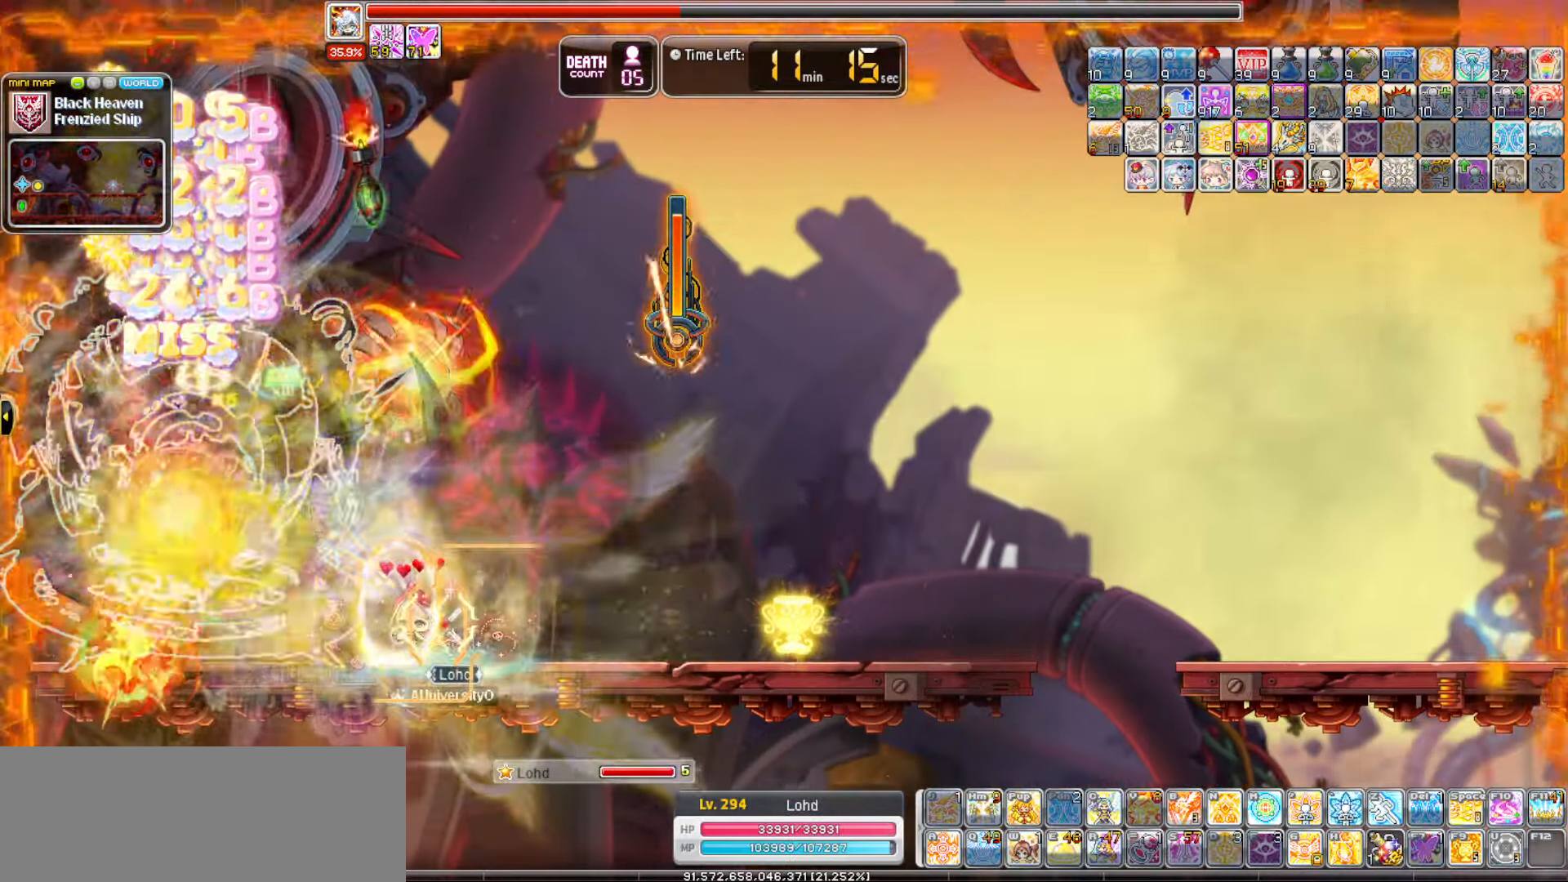
{"keys": [], "events": []}
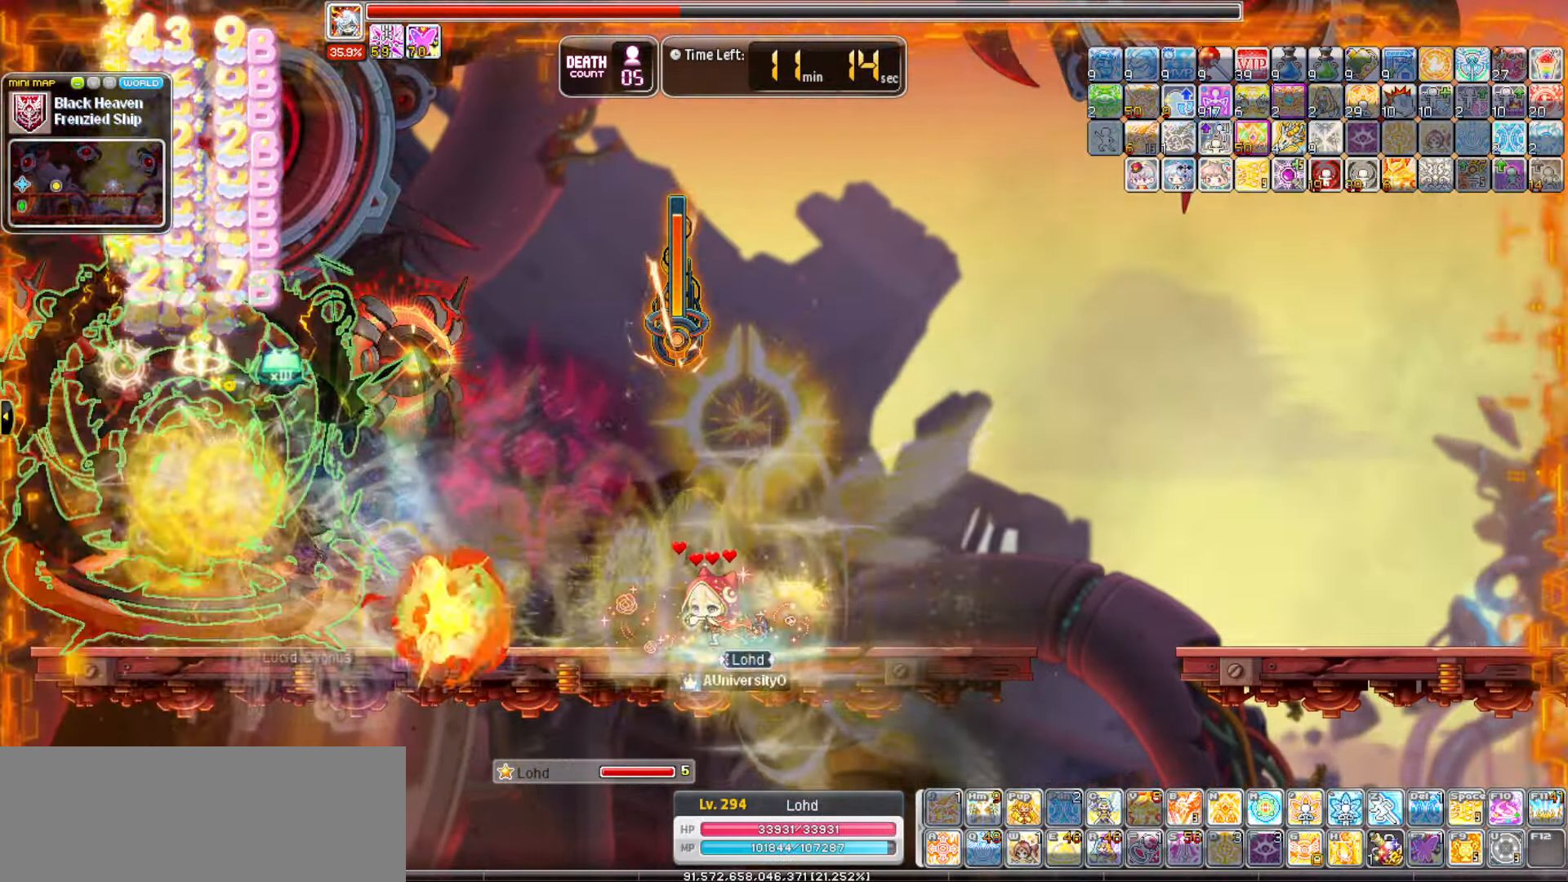
{"keys": [], "events": []}
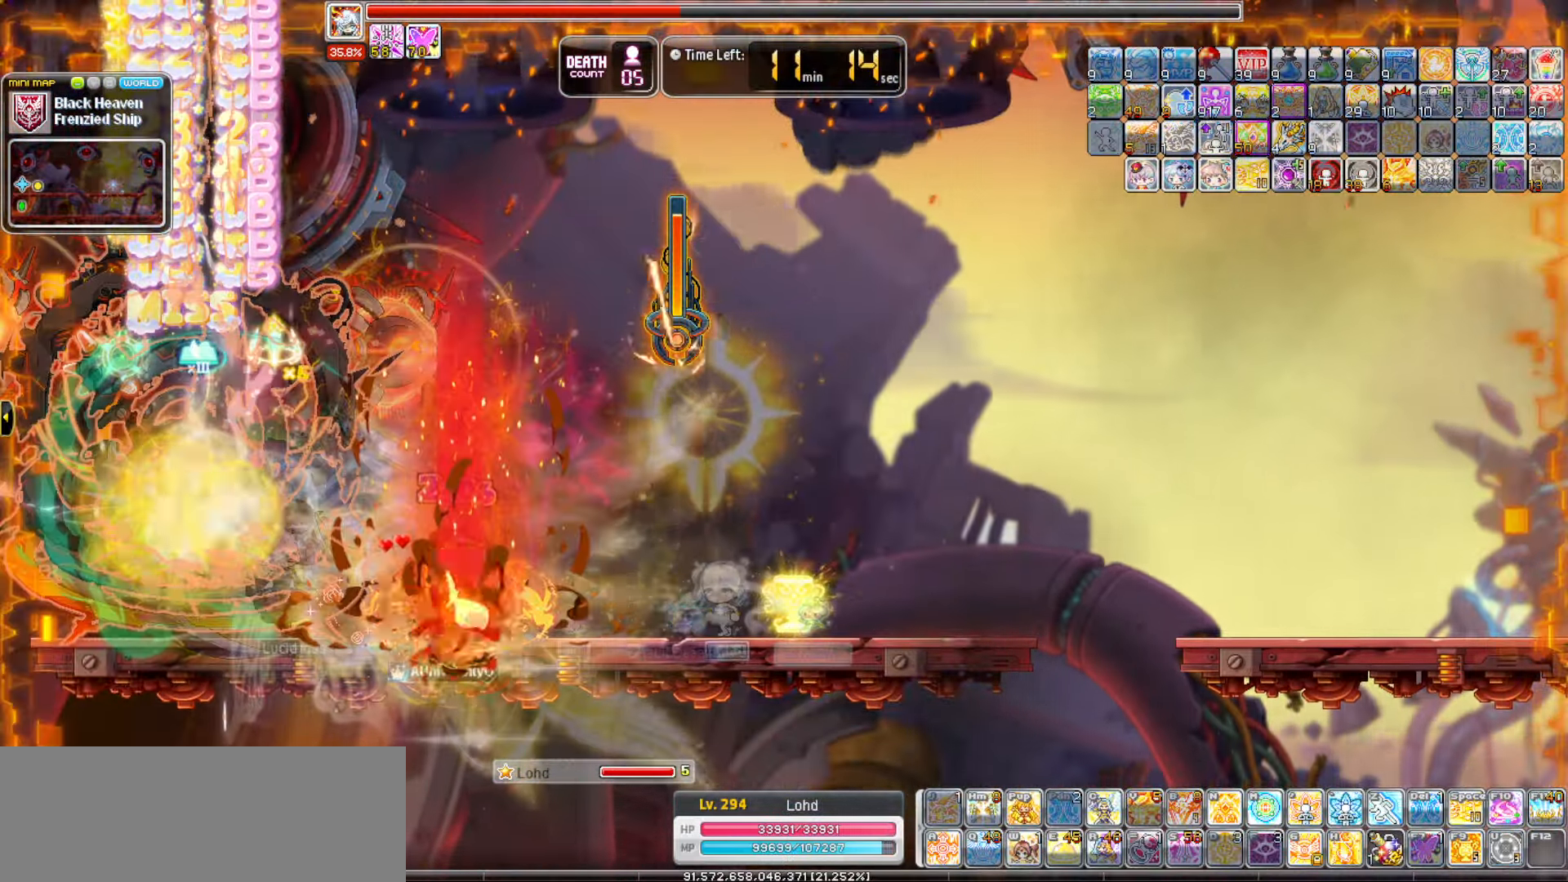
{"keys": ["v"], "events": [[50, "c", "down"], [150, "c", "up"], [334, "v", "down"]]}
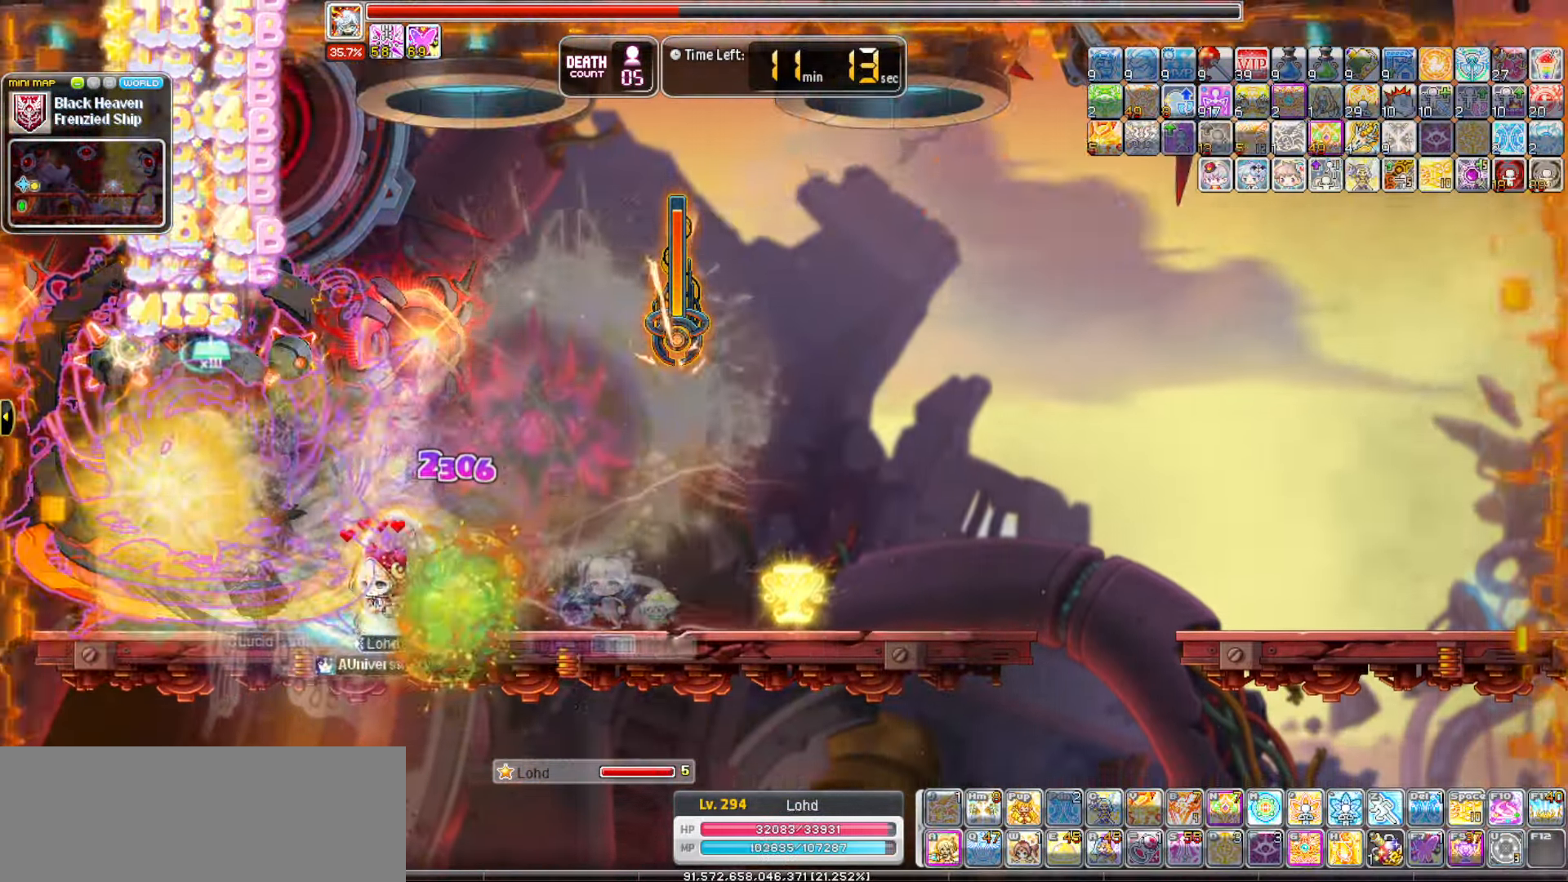
{"keys": [], "events": [[117, "v", "up"], [250, "a", "down"], [433, "a", "up"]]}